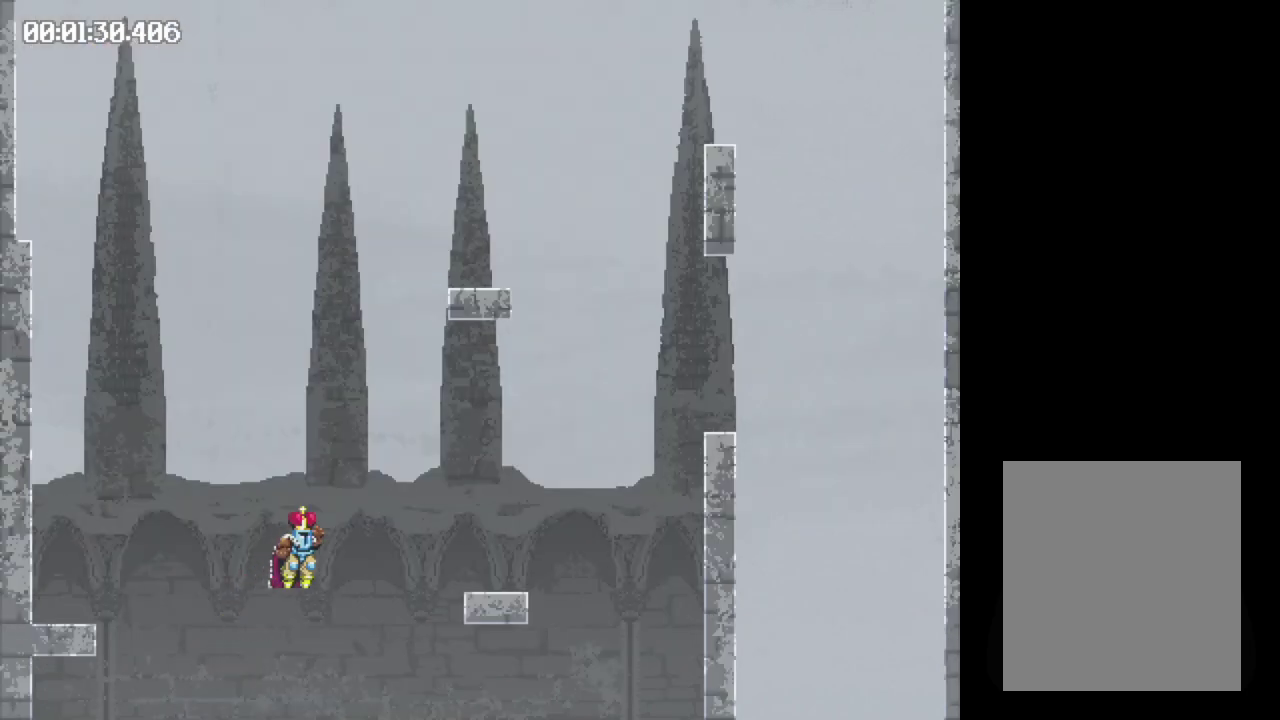
Gameplay with a controller (Xbox layout); each line is a JSON object with the inputs held at the frame after it. "events" lists button and stick changes between this image and that frame as [ms after this image, input, new state], when the widget could be followed in between. Not read: L3 R3 left_stick right_stick.
{"buttons": ["B", "DPAD_RIGHT"], "events": [[317, "B", "down"]]}
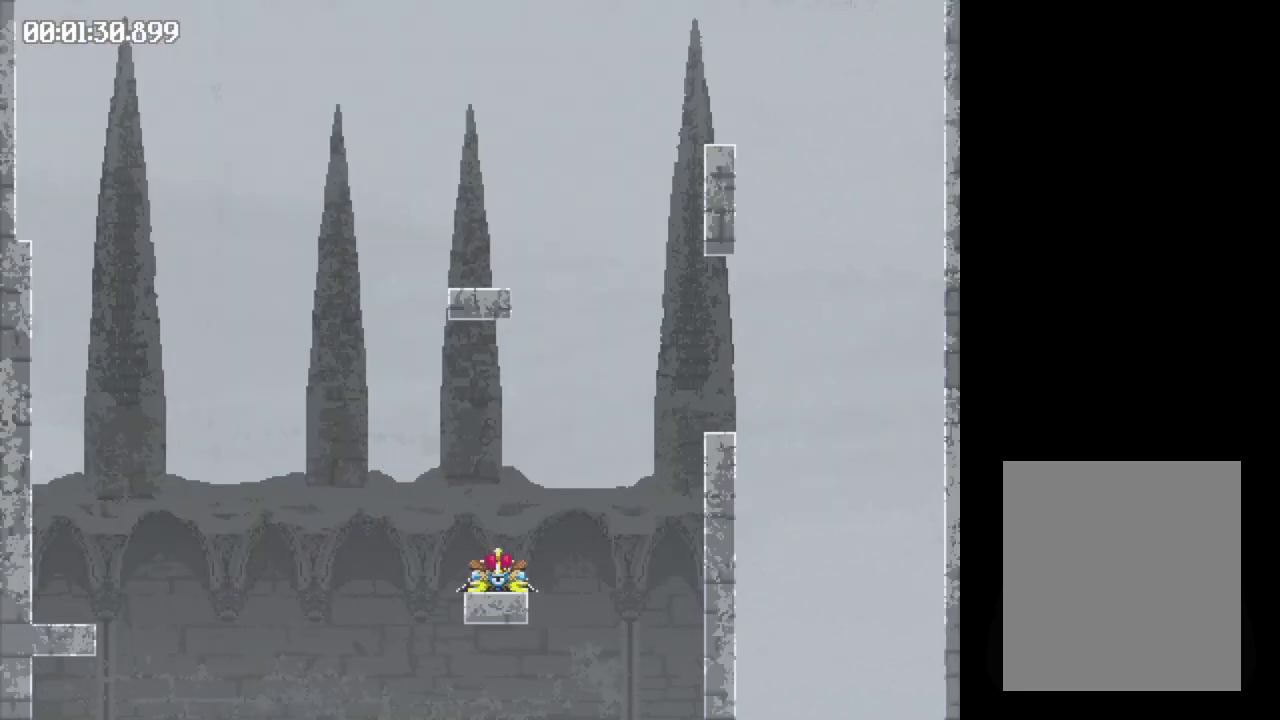
{"buttons": ["DPAD_RIGHT"], "events": [[417, "B", "up"]]}
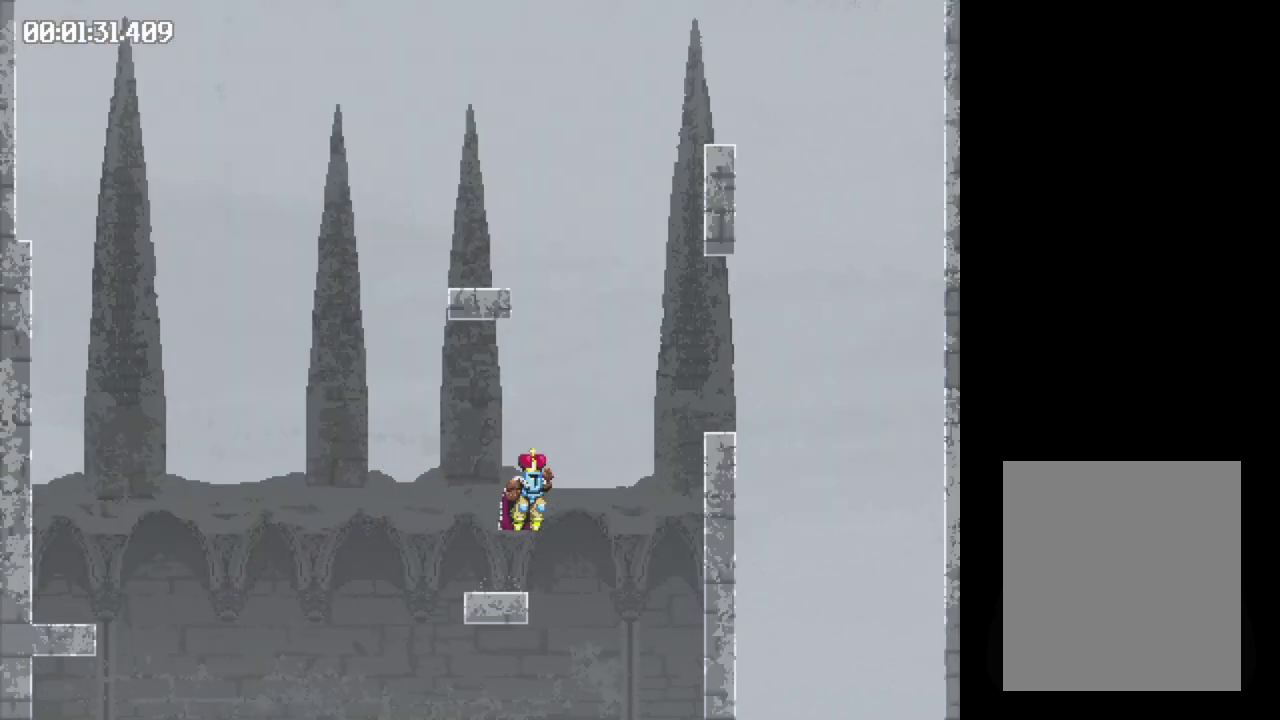
{"buttons": ["B", "DPAD_LEFT"], "events": [[150, "DPAD_RIGHT", "up"], [267, "B", "down"], [417, "DPAD_LEFT", "down"]]}
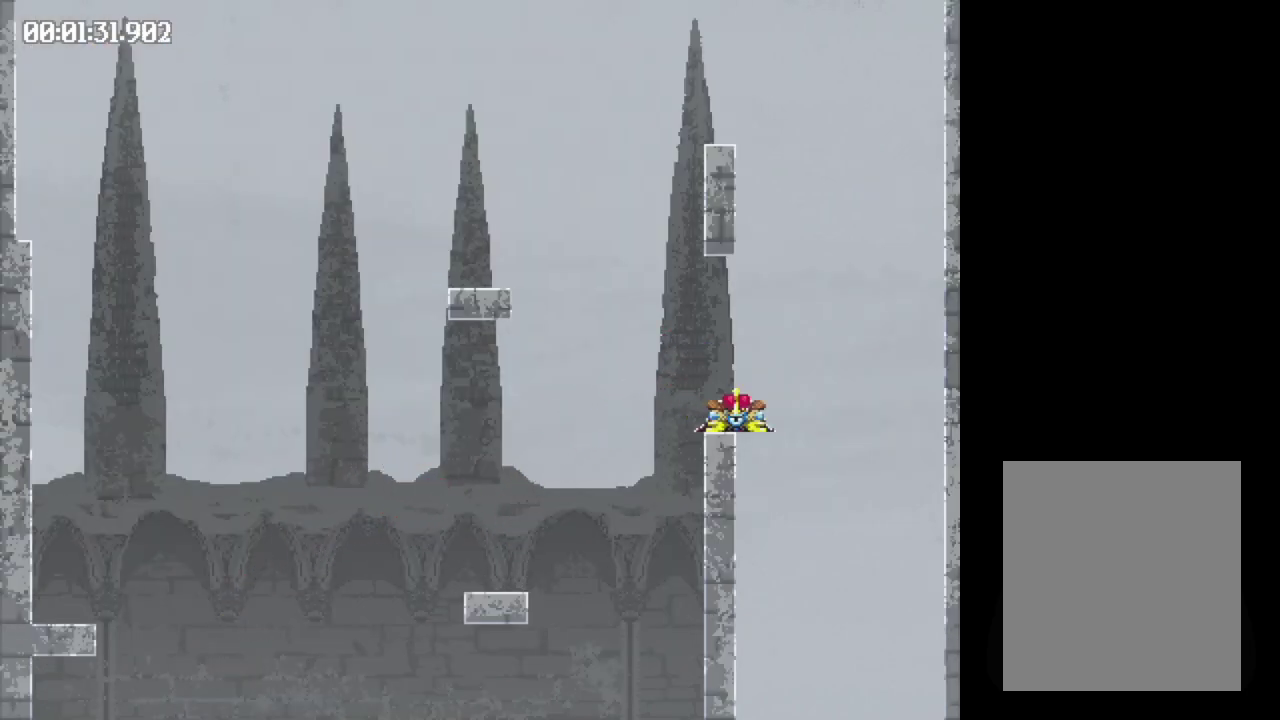
{"buttons": ["DPAD_LEFT"], "events": [[450, "B", "up"]]}
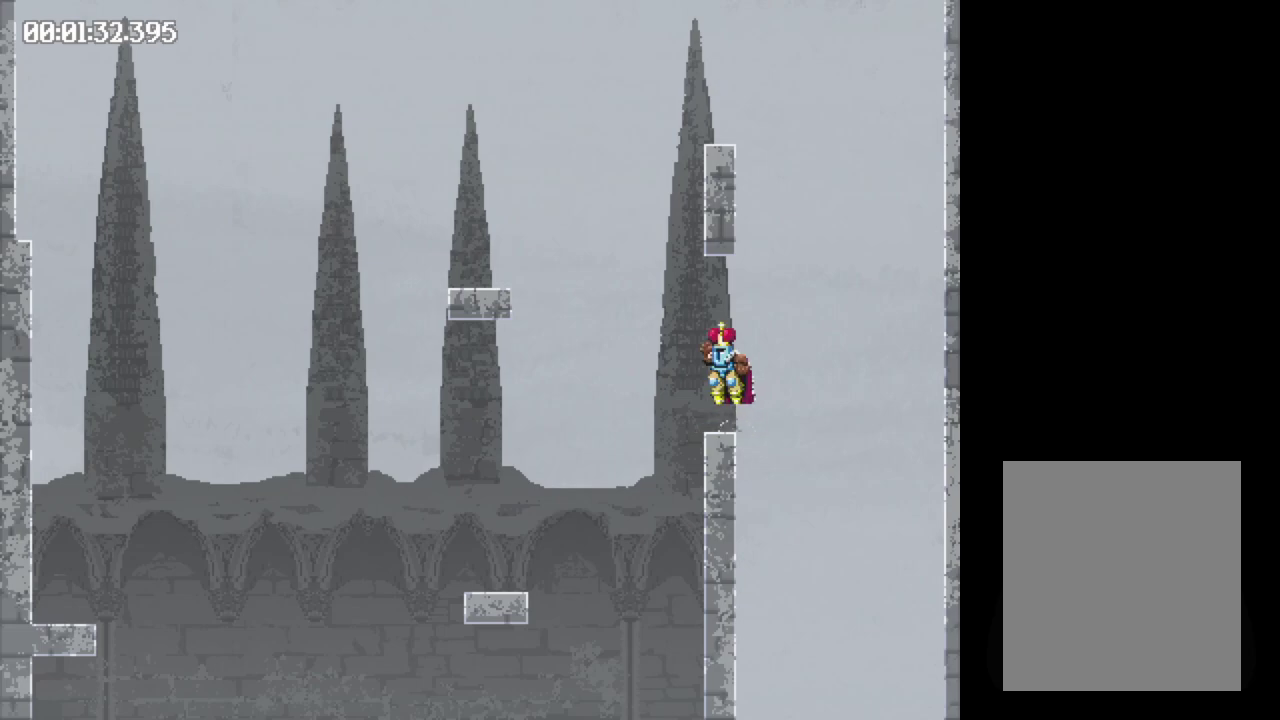
{"buttons": ["B", "DPAD_RIGHT"], "events": [[150, "DPAD_LEFT", "up"], [283, "DPAD_RIGHT", "down"], [500, "B", "down"]]}
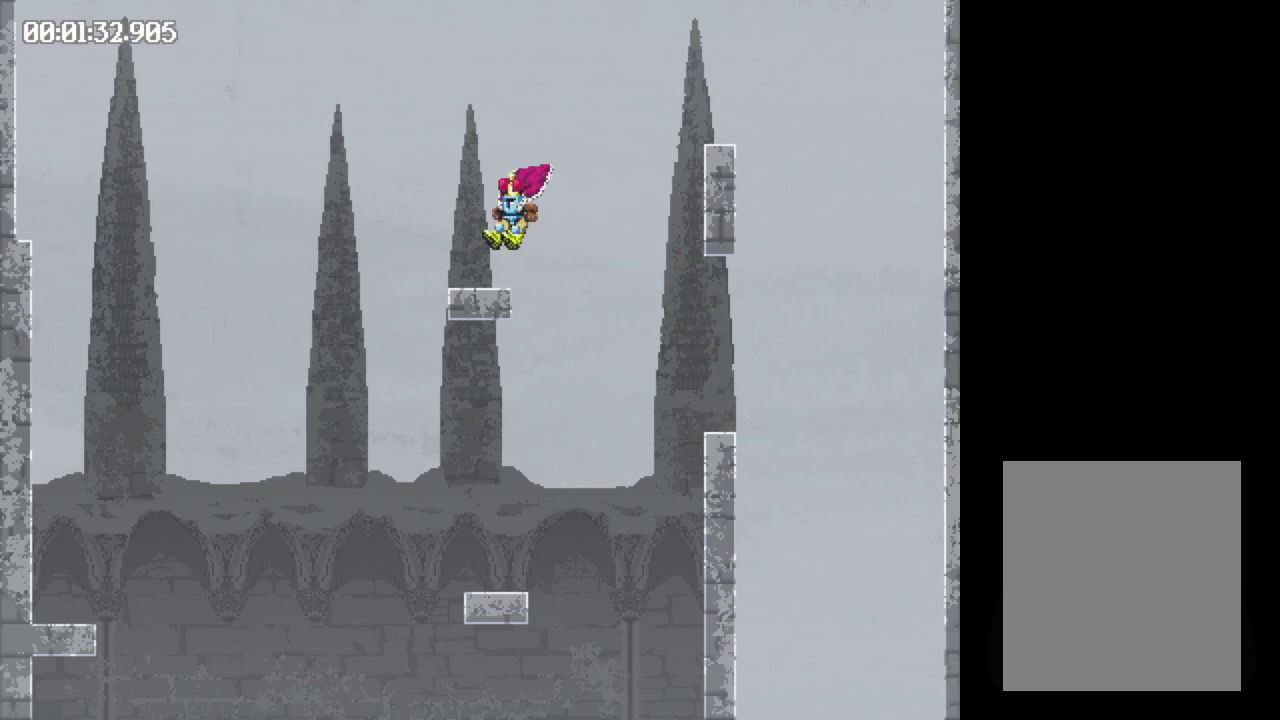
{"buttons": ["B", "DPAD_RIGHT"], "events": []}
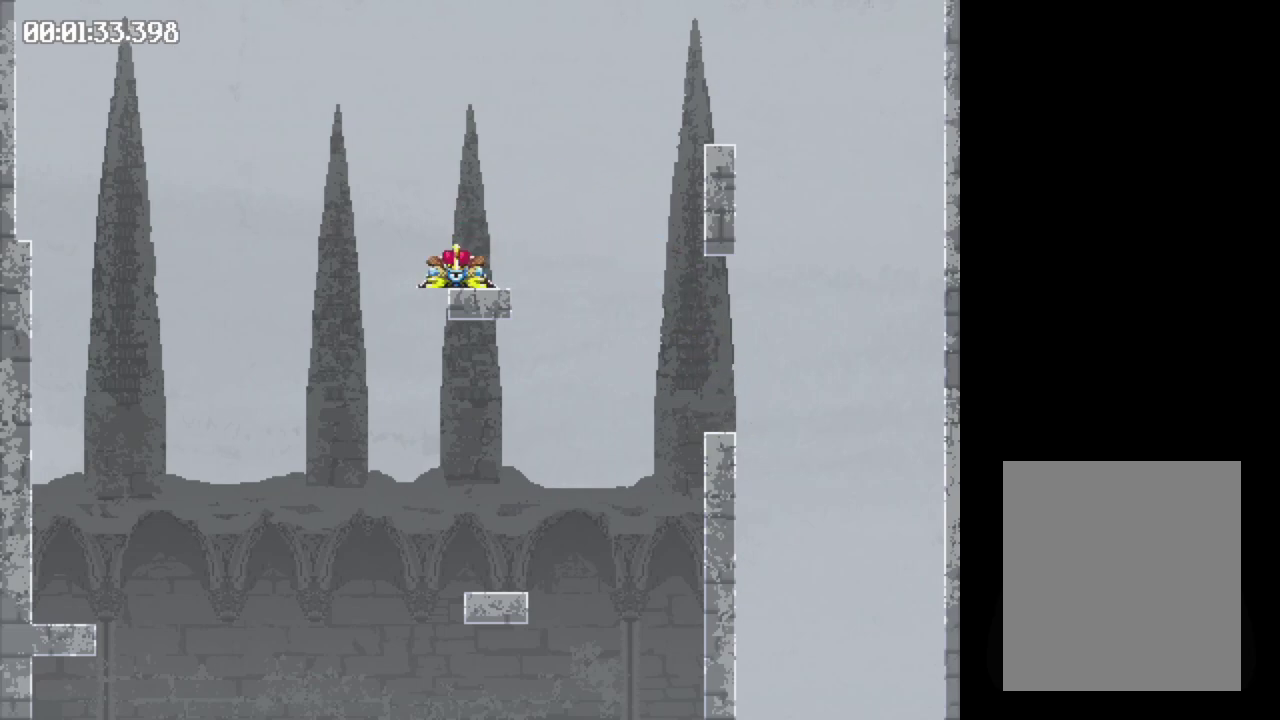
{"buttons": ["DPAD_LEFT"], "events": [[67, "B", "up"], [283, "DPAD_RIGHT", "up"], [467, "DPAD_LEFT", "down"]]}
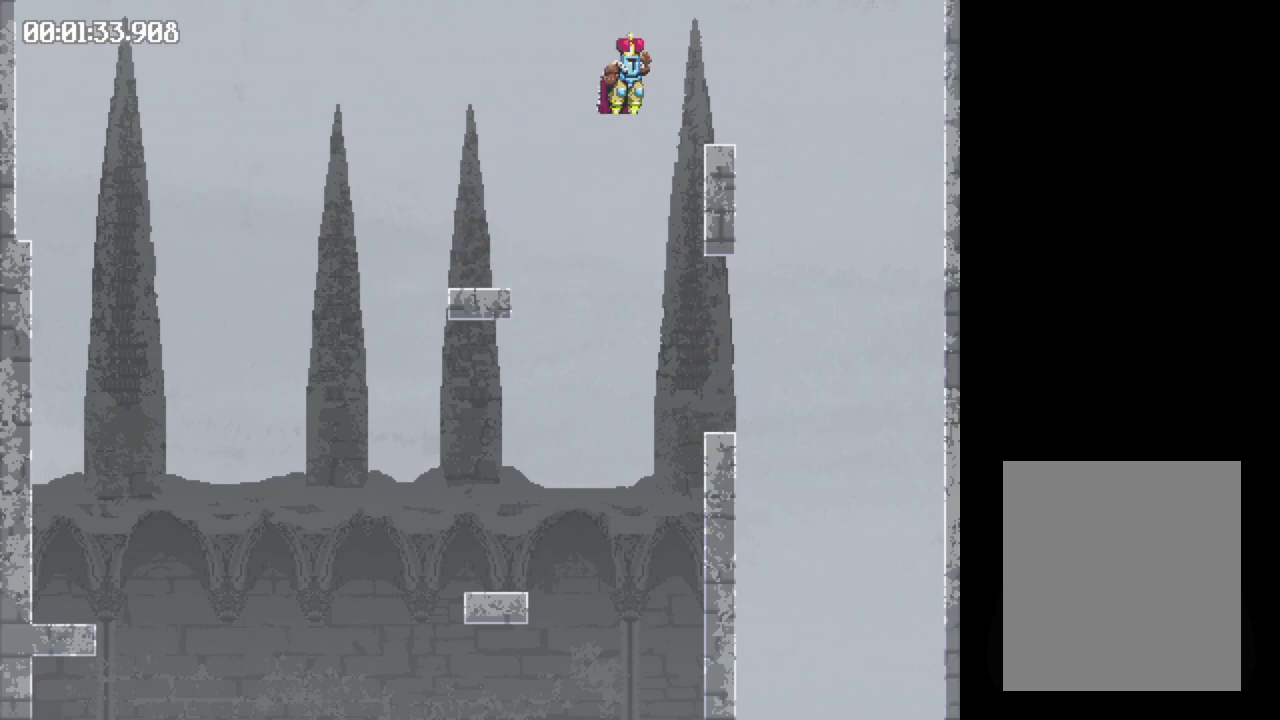
{"buttons": ["B", "DPAD_LEFT"], "events": [[67, "B", "down"]]}
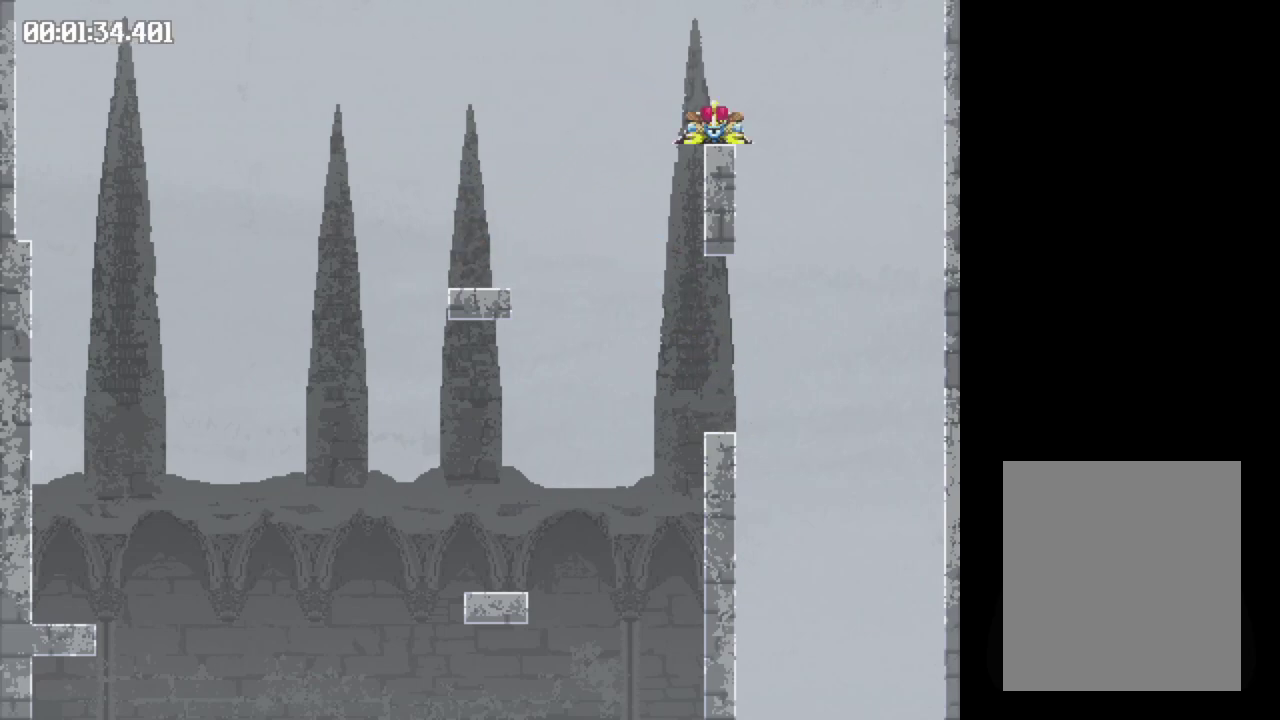
{"buttons": ["DPAD_LEFT"], "events": [[267, "B", "up"]]}
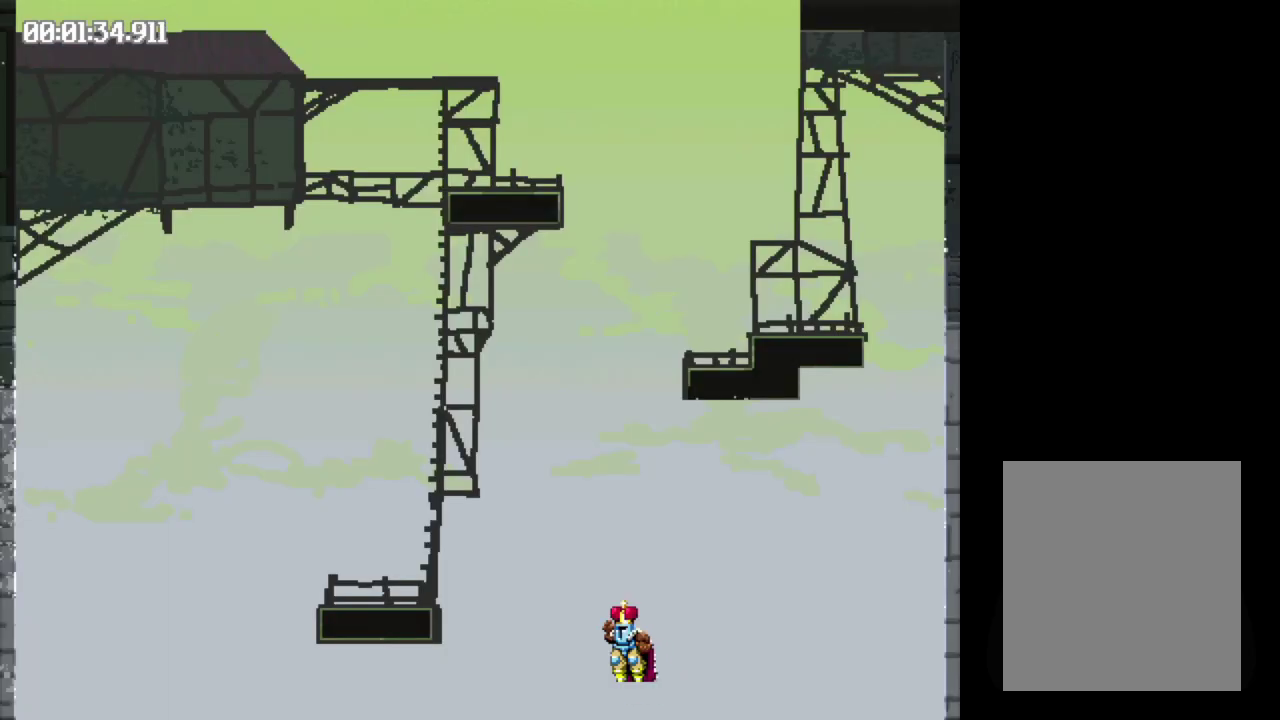
{"buttons": ["DPAD_RIGHT"], "events": [[33, "DPAD_LEFT", "up"], [400, "DPAD_RIGHT", "down"]]}
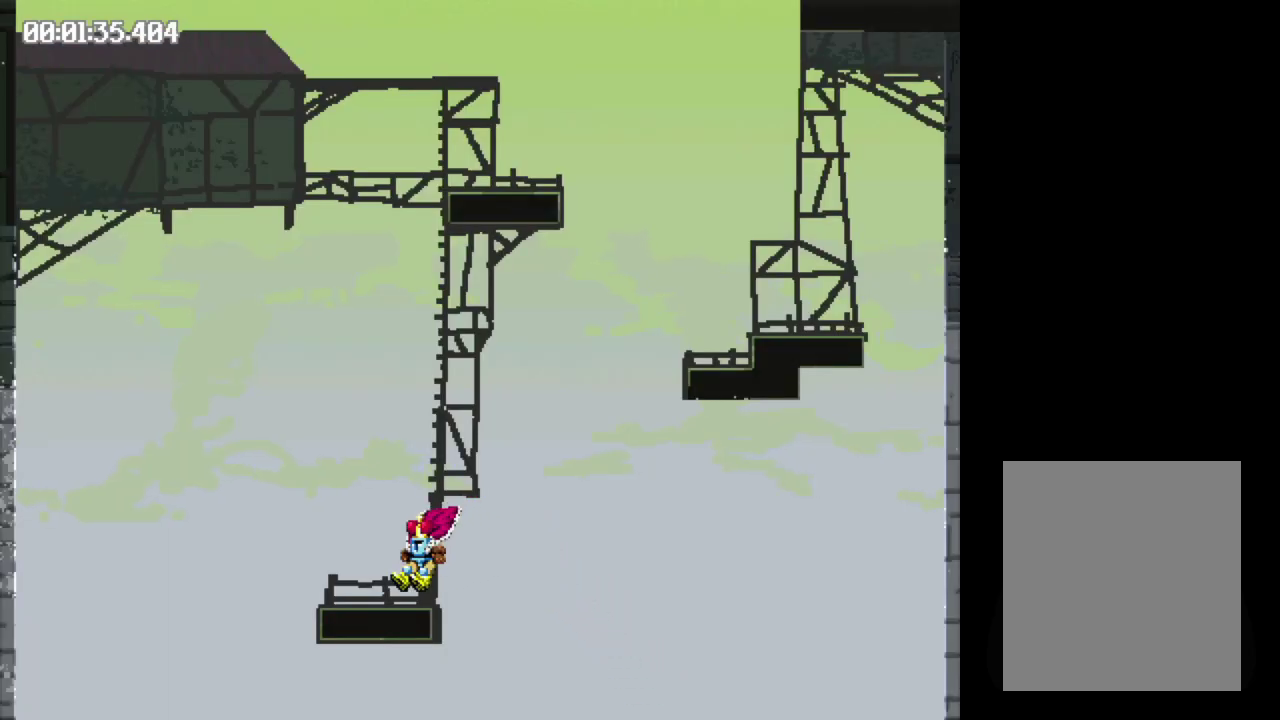
{"buttons": ["B", "DPAD_RIGHT"], "events": [[183, "B", "down"]]}
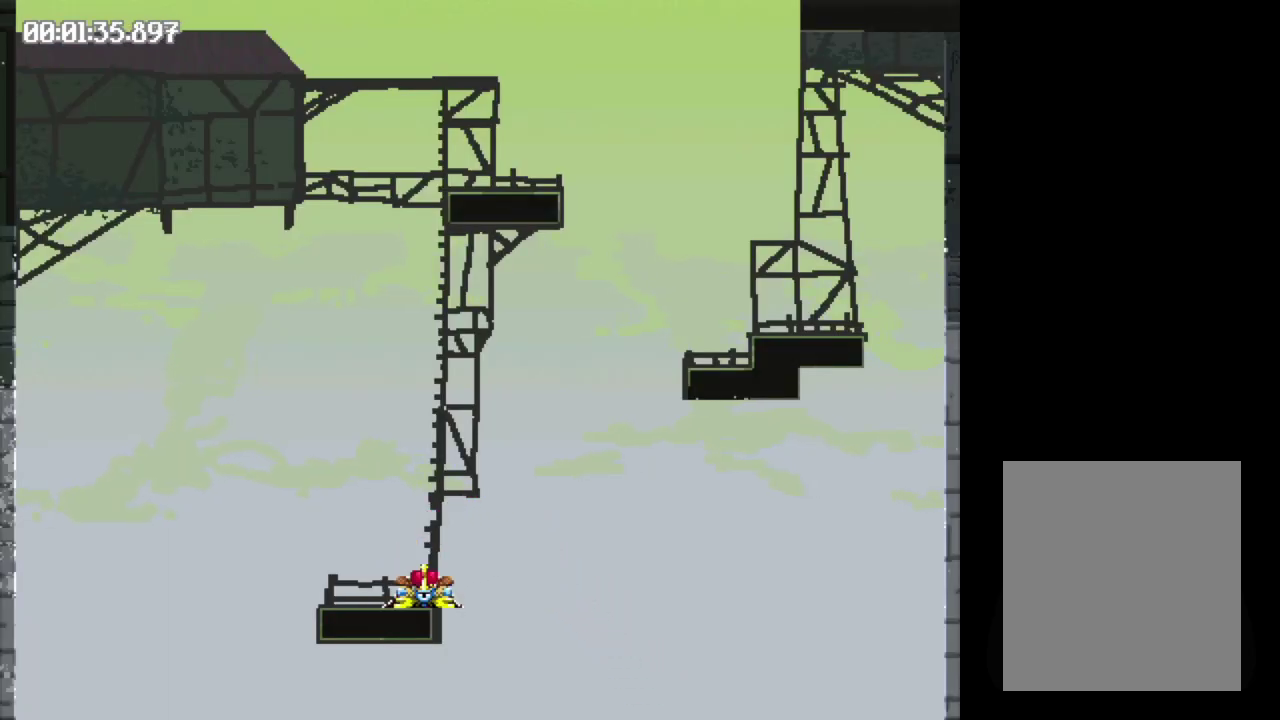
{"buttons": [], "events": [[467, "DPAD_RIGHT", "up"], [483, "B", "up"]]}
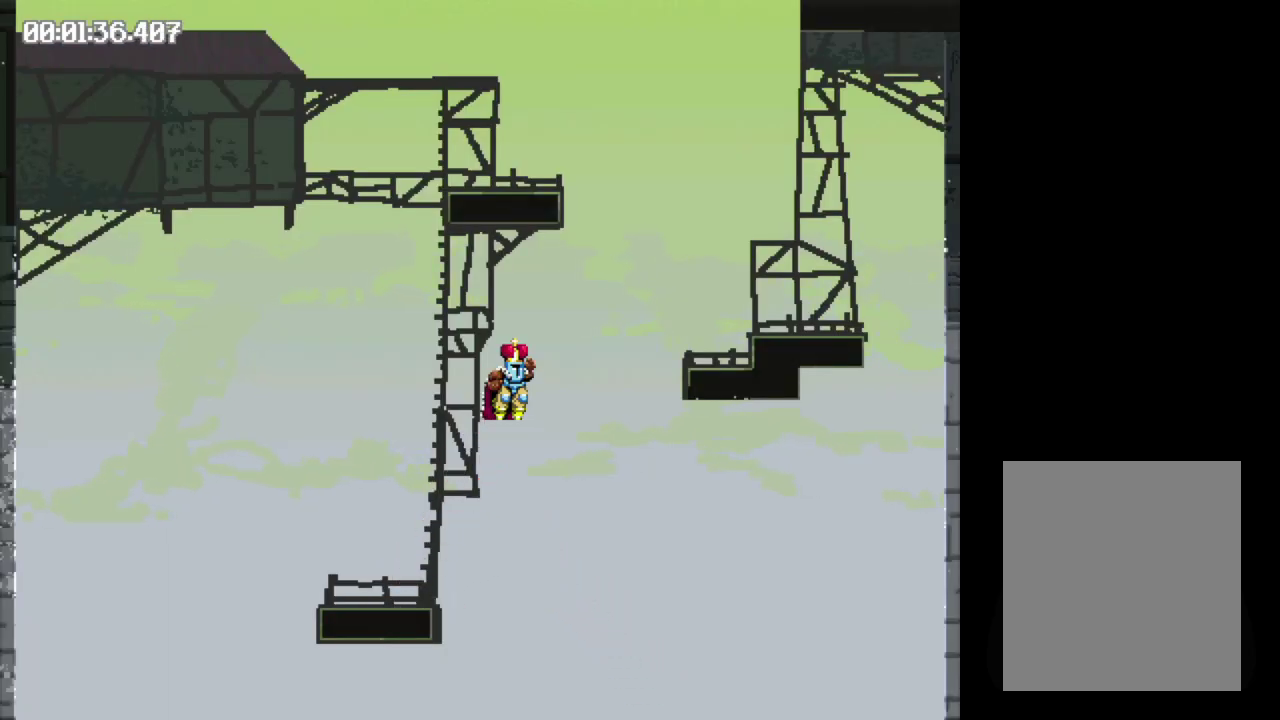
{"buttons": ["B", "DPAD_LEFT"], "events": [[150, "DPAD_LEFT", "down"], [400, "B", "down"]]}
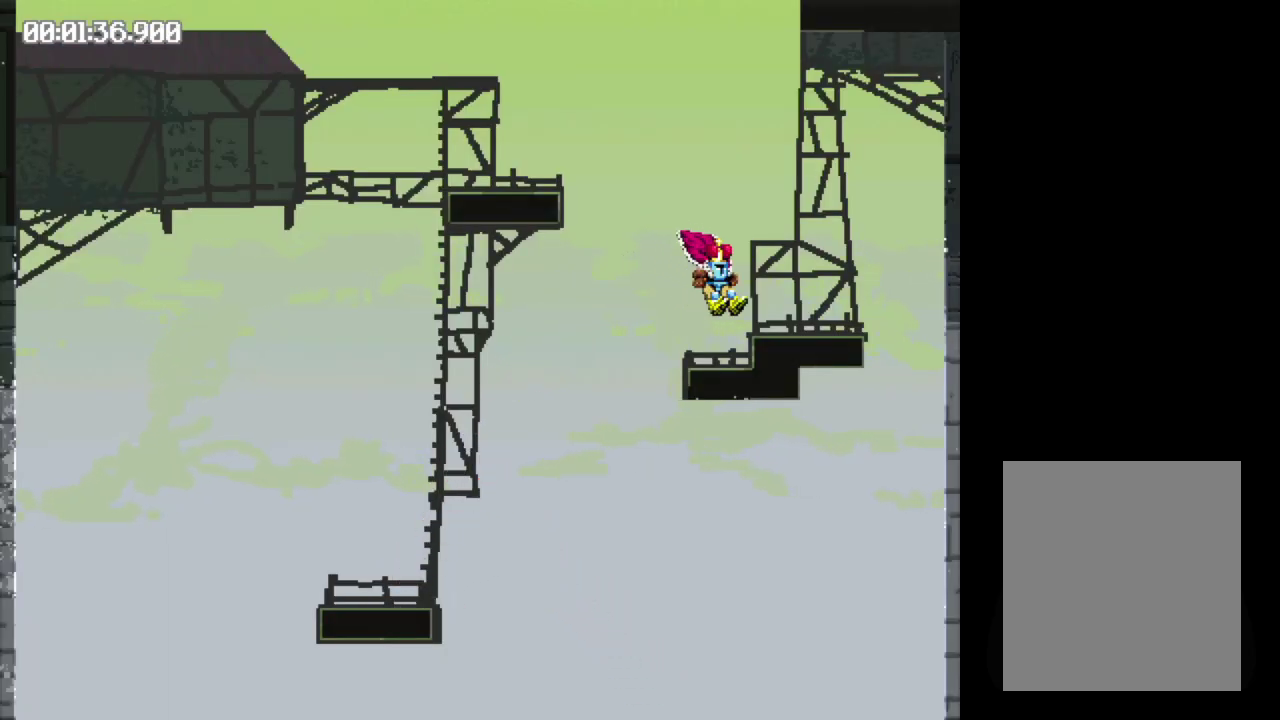
{"buttons": ["B", "DPAD_LEFT"], "events": []}
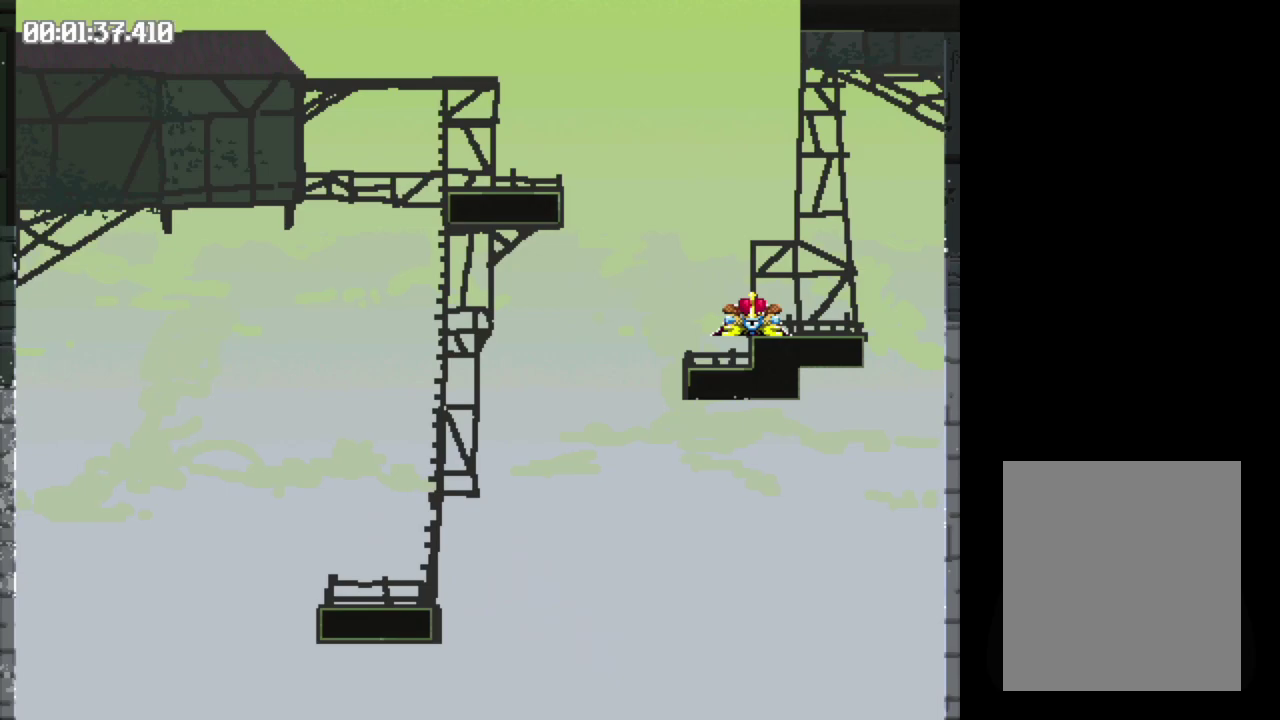
{"buttons": ["DPAD_RIGHT"], "events": [[17, "B", "up"], [183, "DPAD_LEFT", "up"], [317, "DPAD_RIGHT", "down"]]}
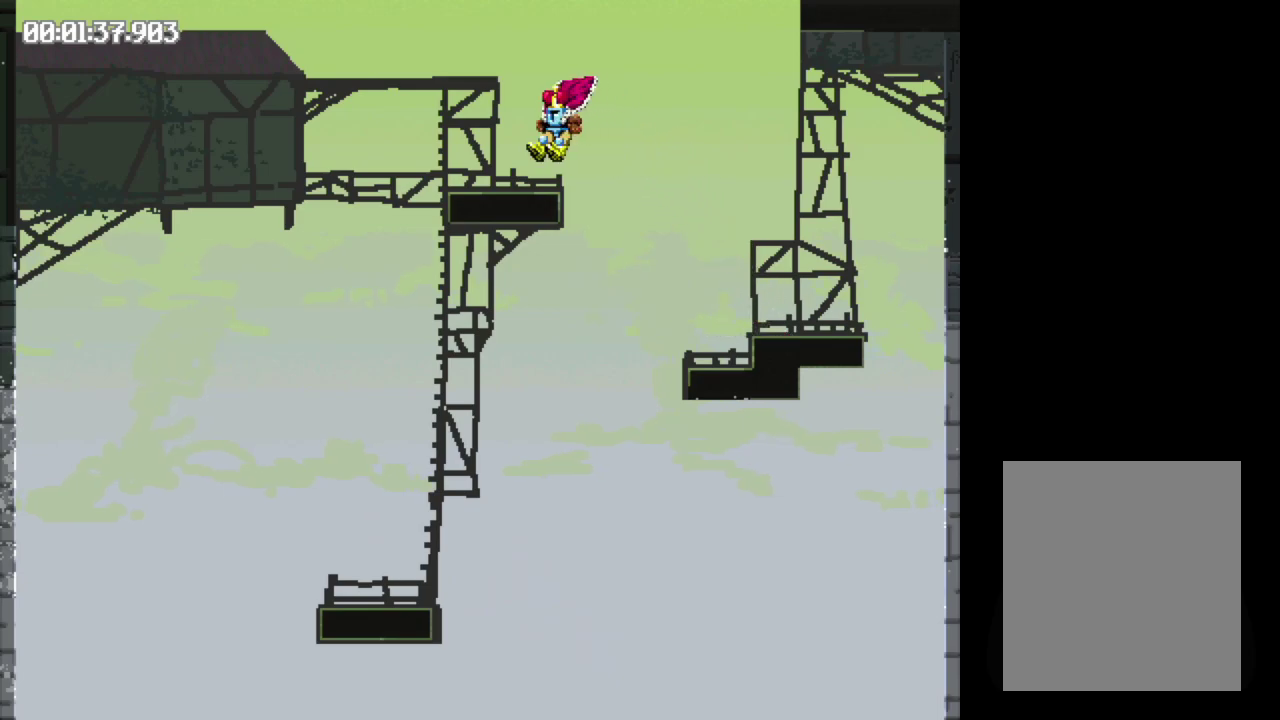
{"buttons": ["B", "DPAD_RIGHT"], "events": [[100, "B", "down"]]}
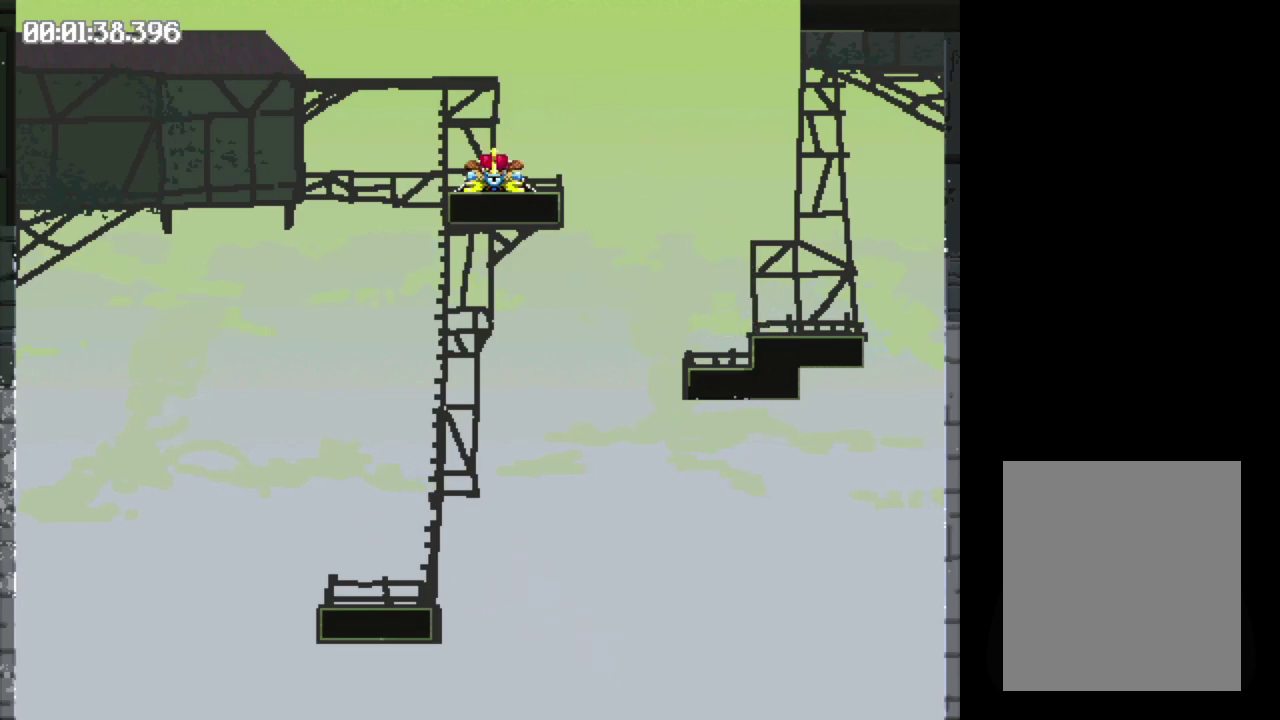
{"buttons": ["DPAD_RIGHT"], "events": [[500, "B", "up"]]}
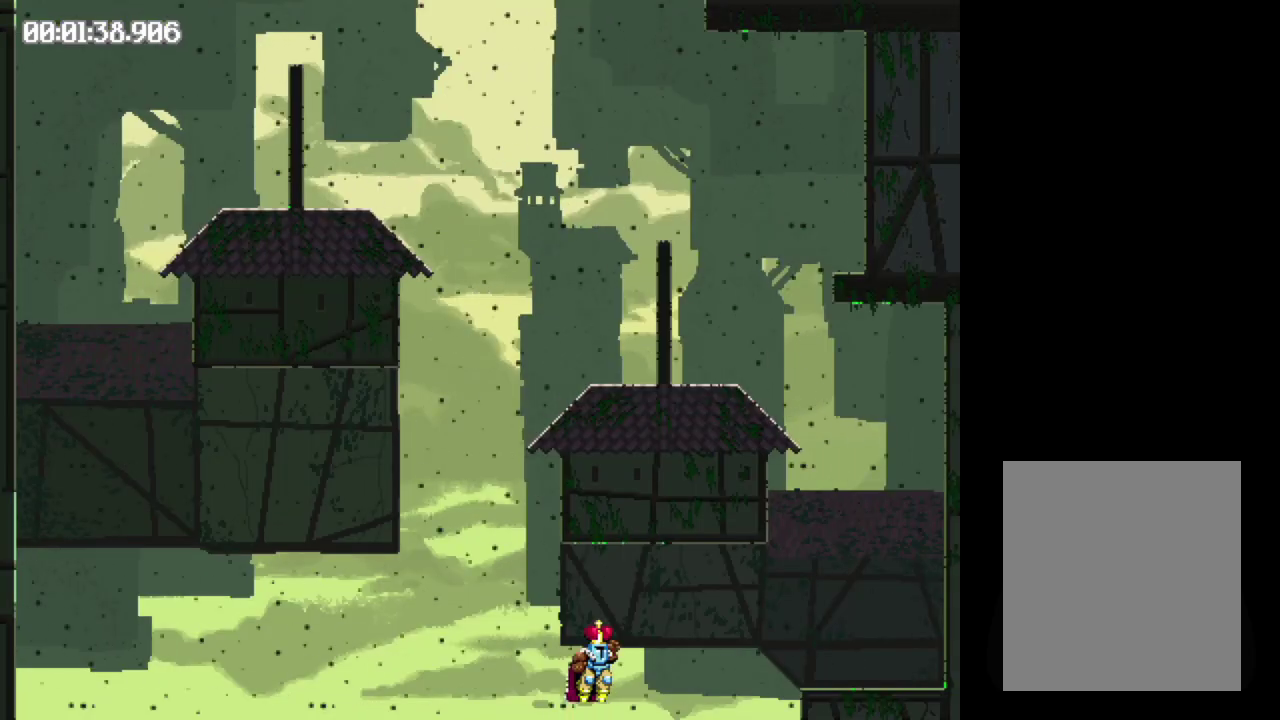
{"buttons": ["DPAD_RIGHT"], "events": []}
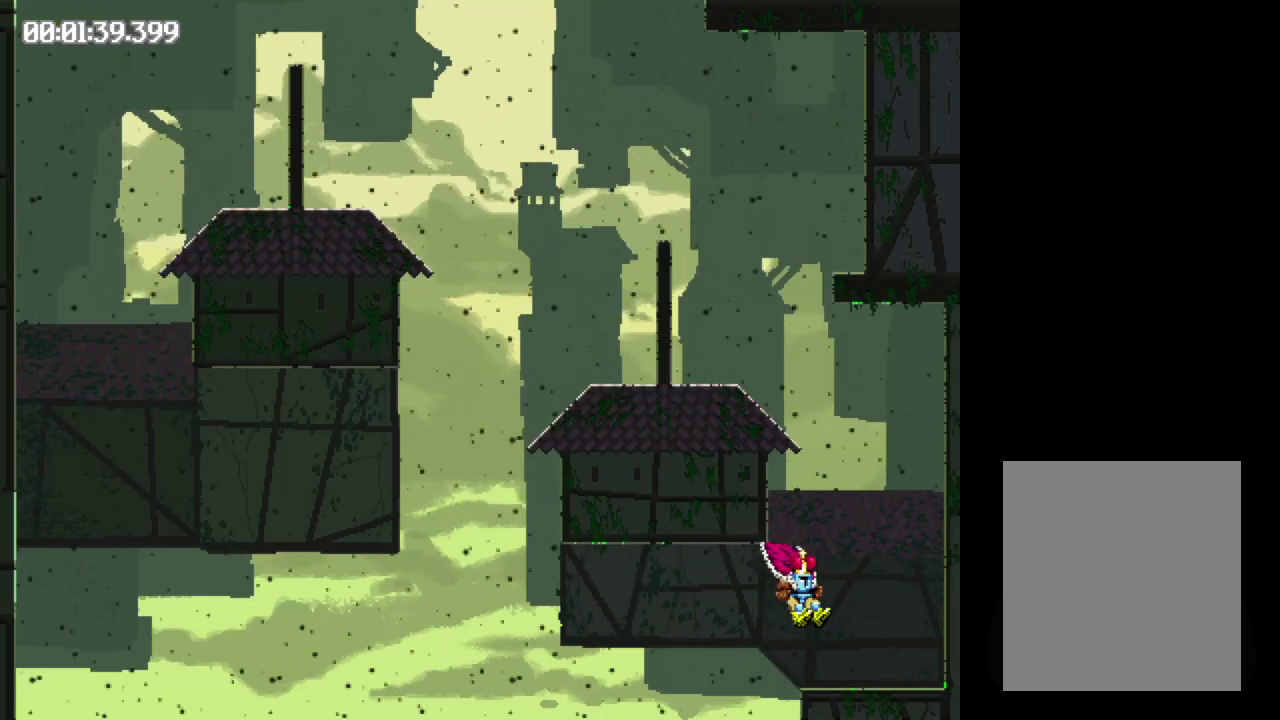
{"buttons": ["B"], "events": [[167, "B", "down"], [217, "DPAD_RIGHT", "up"]]}
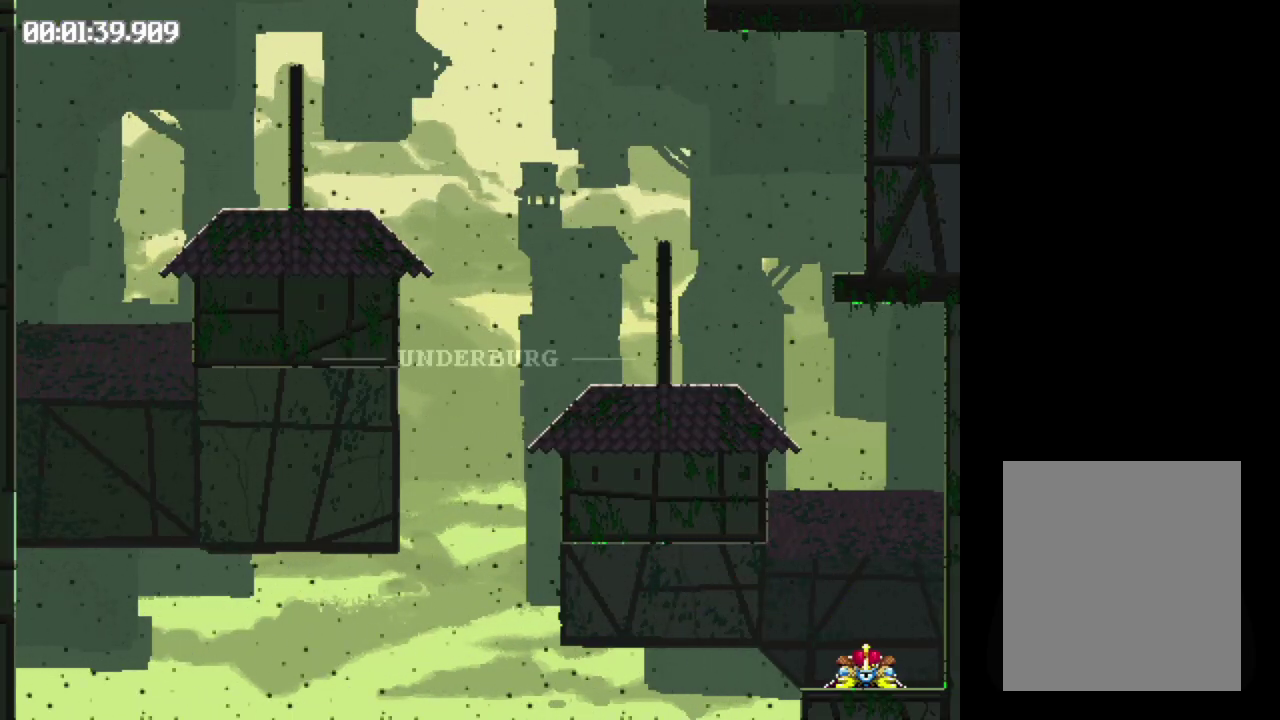
{"buttons": ["B"], "events": []}
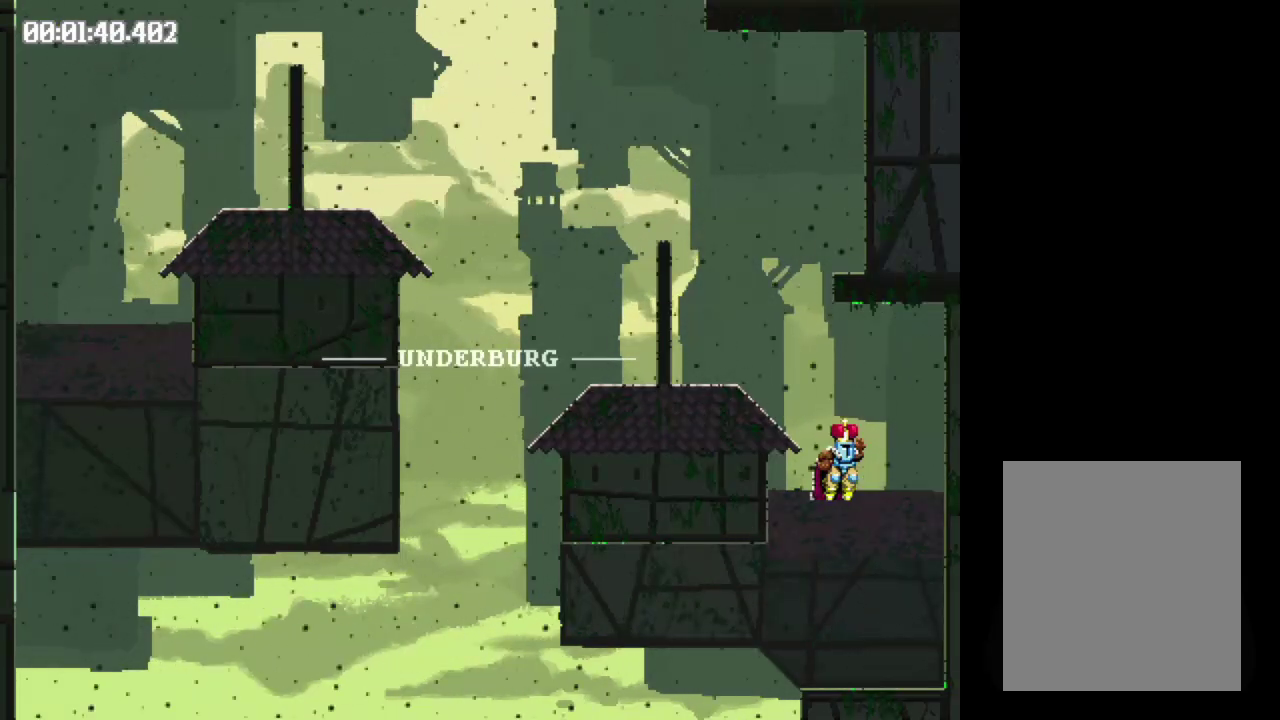
{"buttons": ["DPAD_LEFT"], "events": [[17, "B", "up"], [200, "DPAD_LEFT", "down"]]}
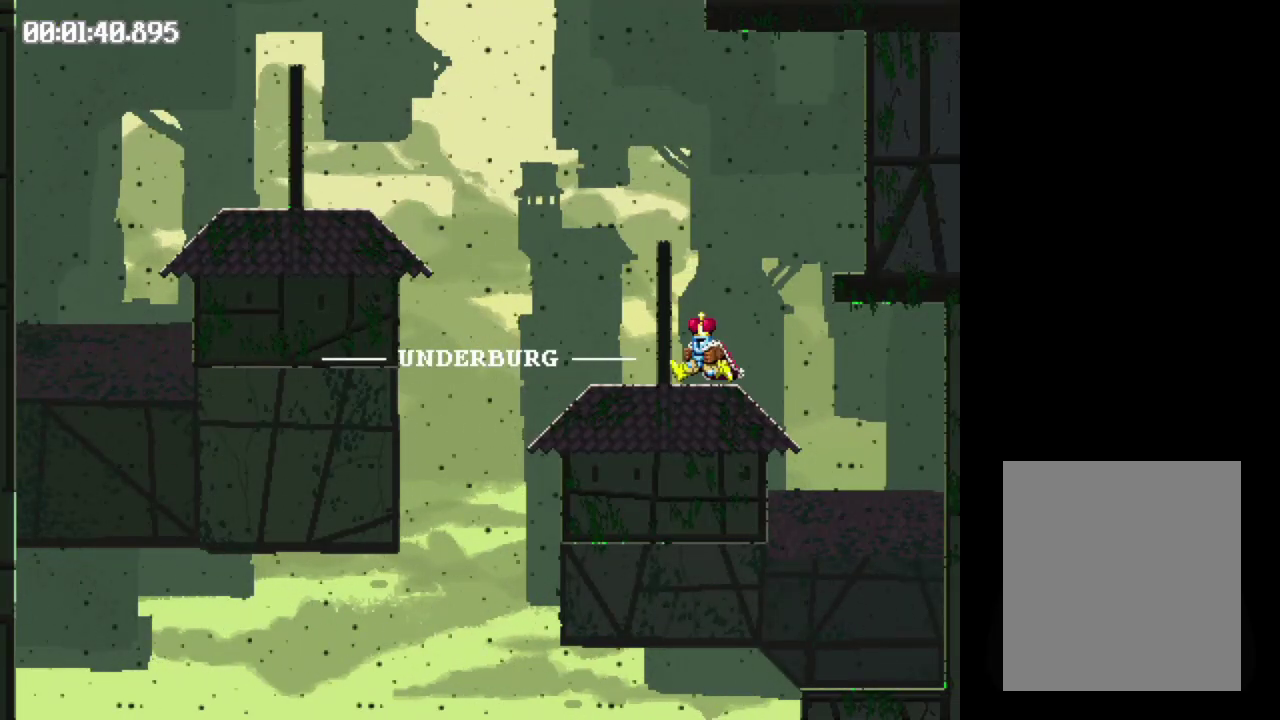
{"buttons": ["B"], "events": [[133, "B", "down"], [200, "DPAD_LEFT", "up"]]}
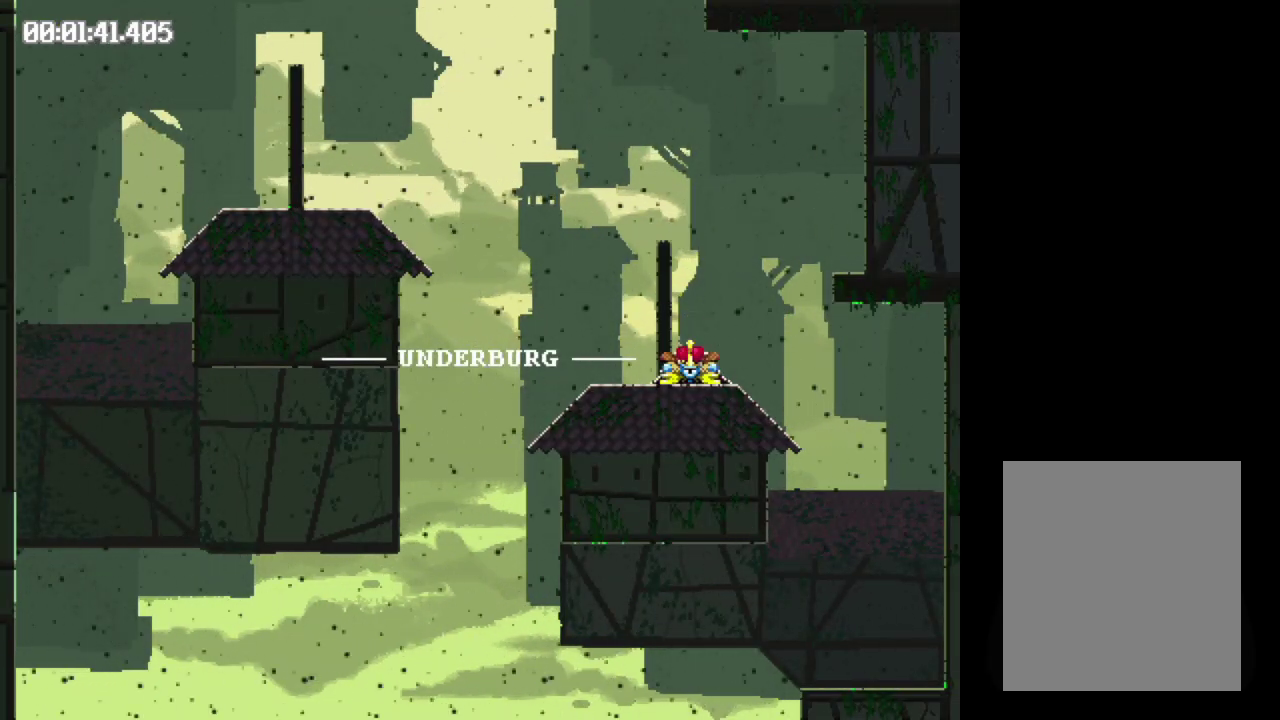
{"buttons": [], "events": [[17, "B", "up"]]}
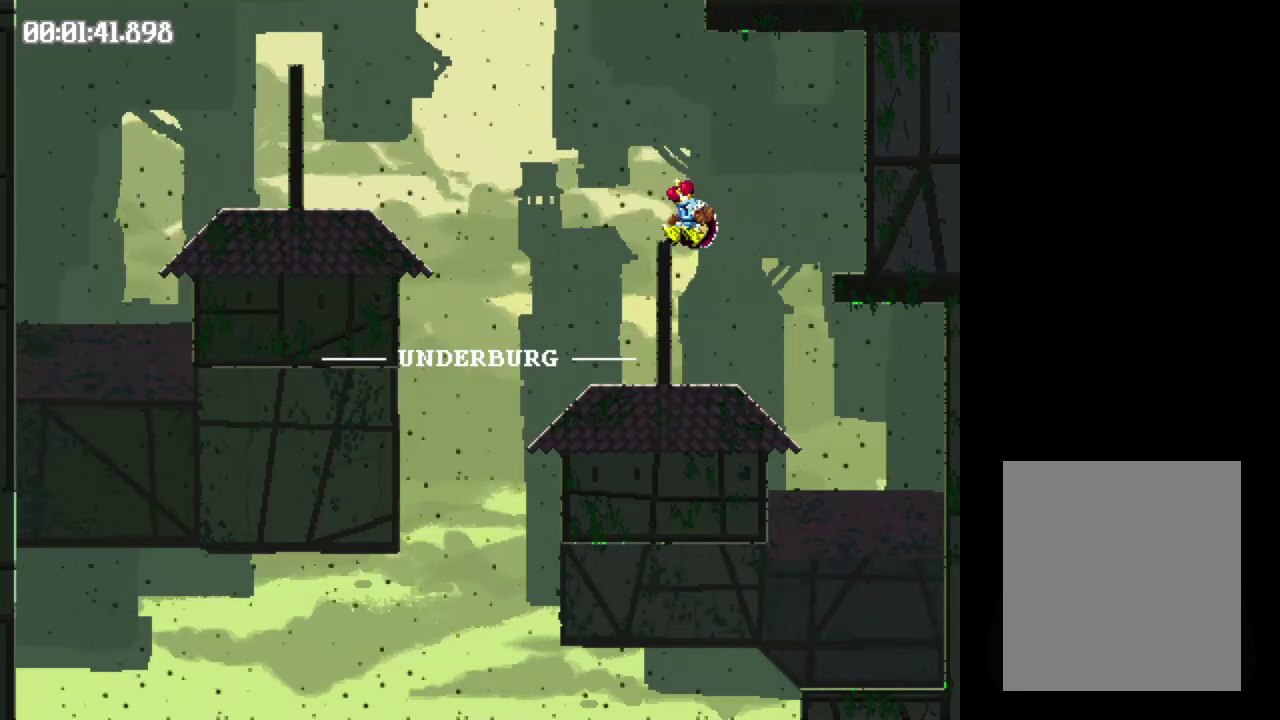
{"buttons": ["B"], "events": [[233, "B", "down"]]}
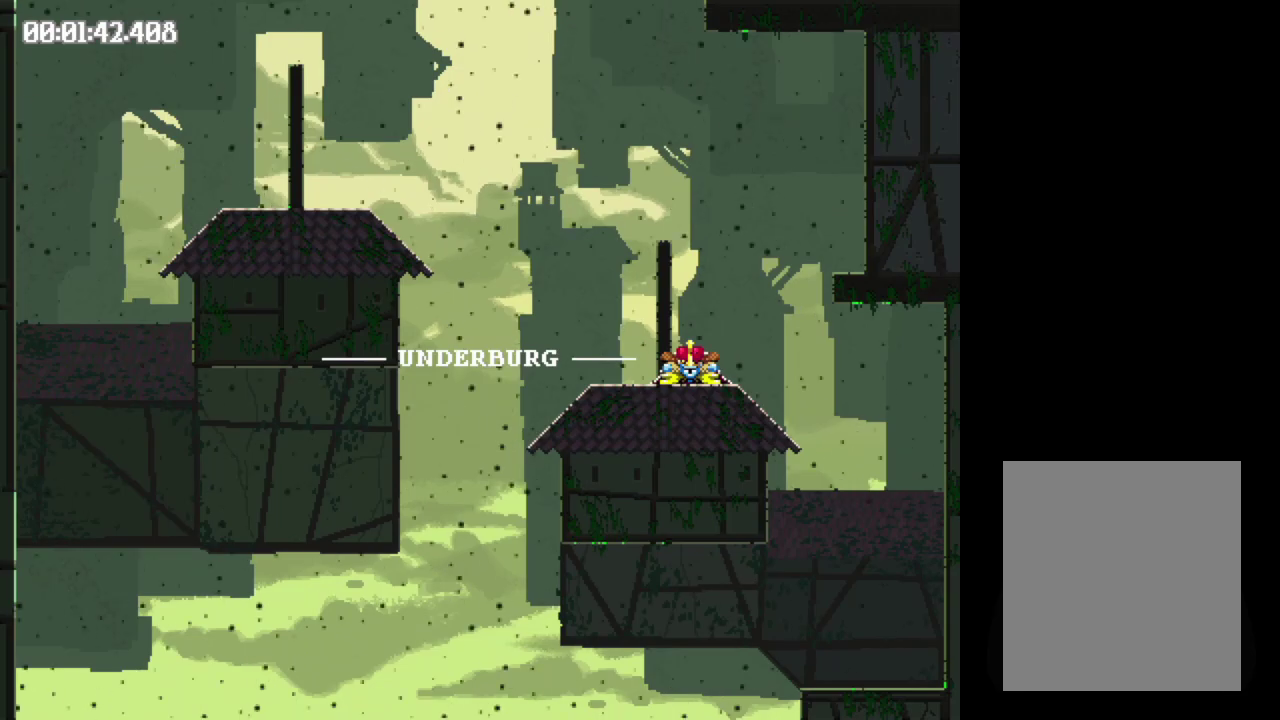
{"buttons": [], "events": [[233, "B", "up"]]}
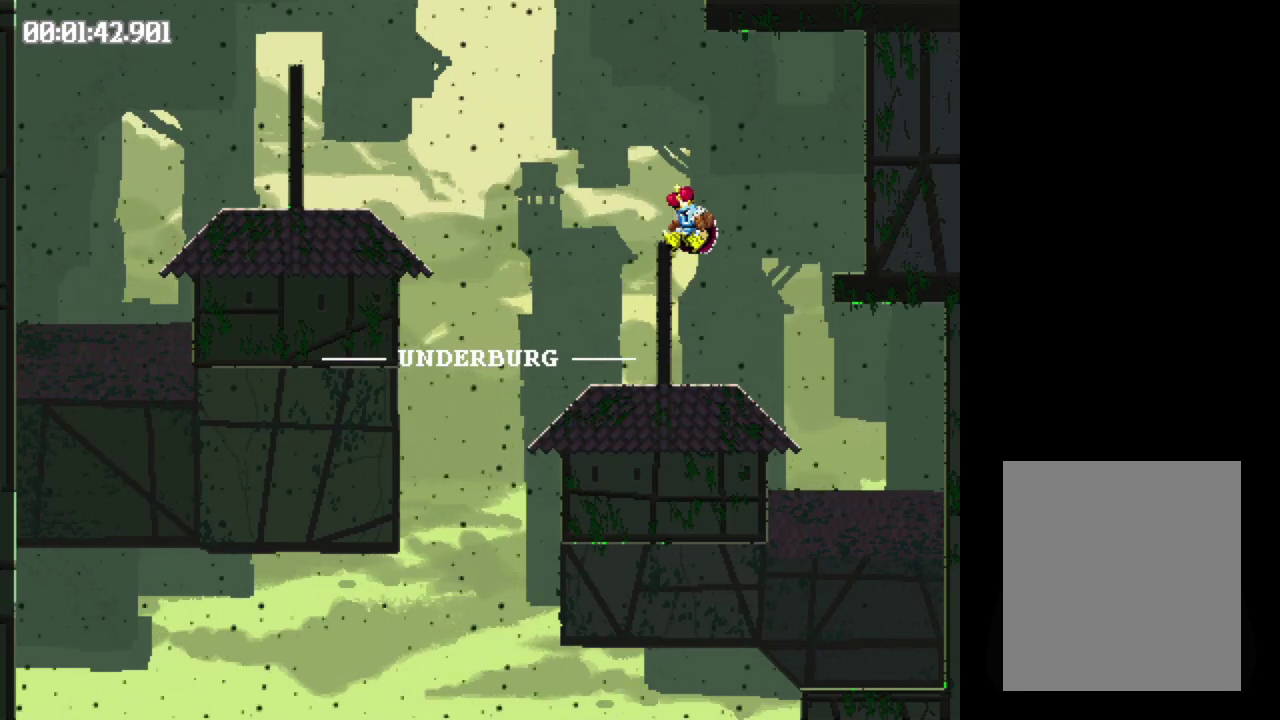
{"buttons": ["B"], "events": [[133, "DPAD_LEFT", "down"], [400, "B", "down"], [433, "DPAD_LEFT", "up"]]}
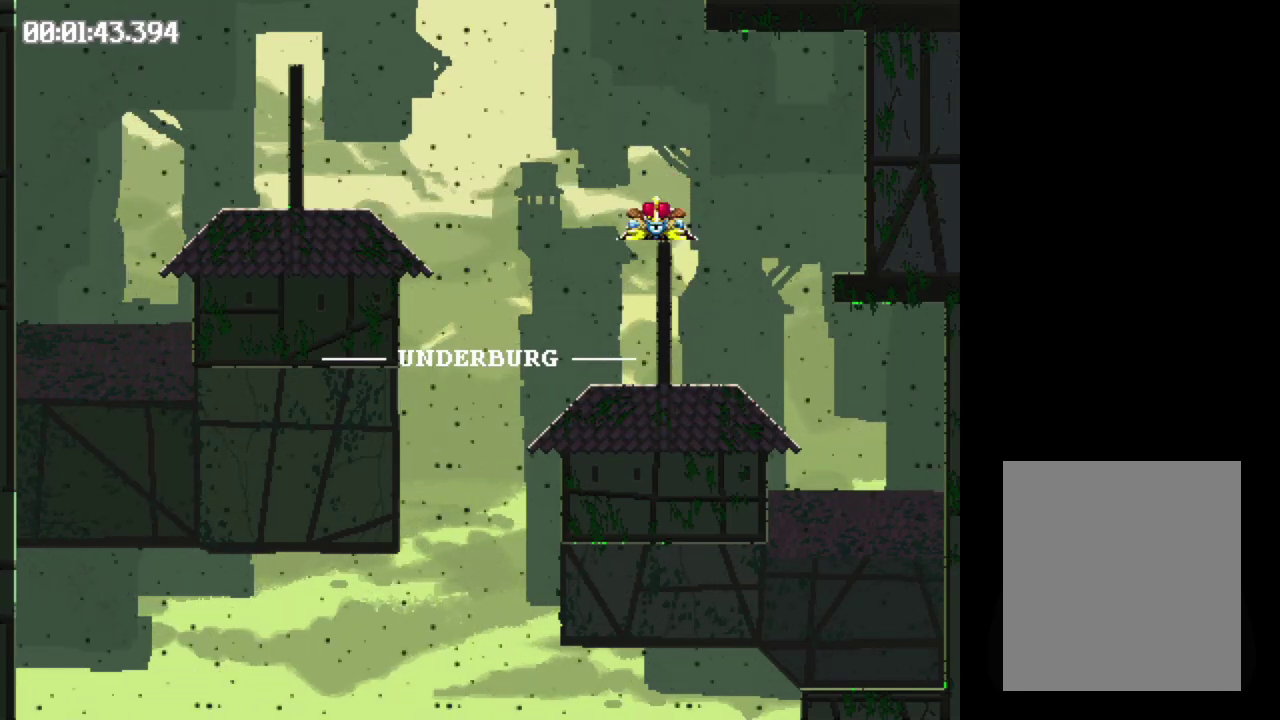
{"buttons": ["B"], "events": []}
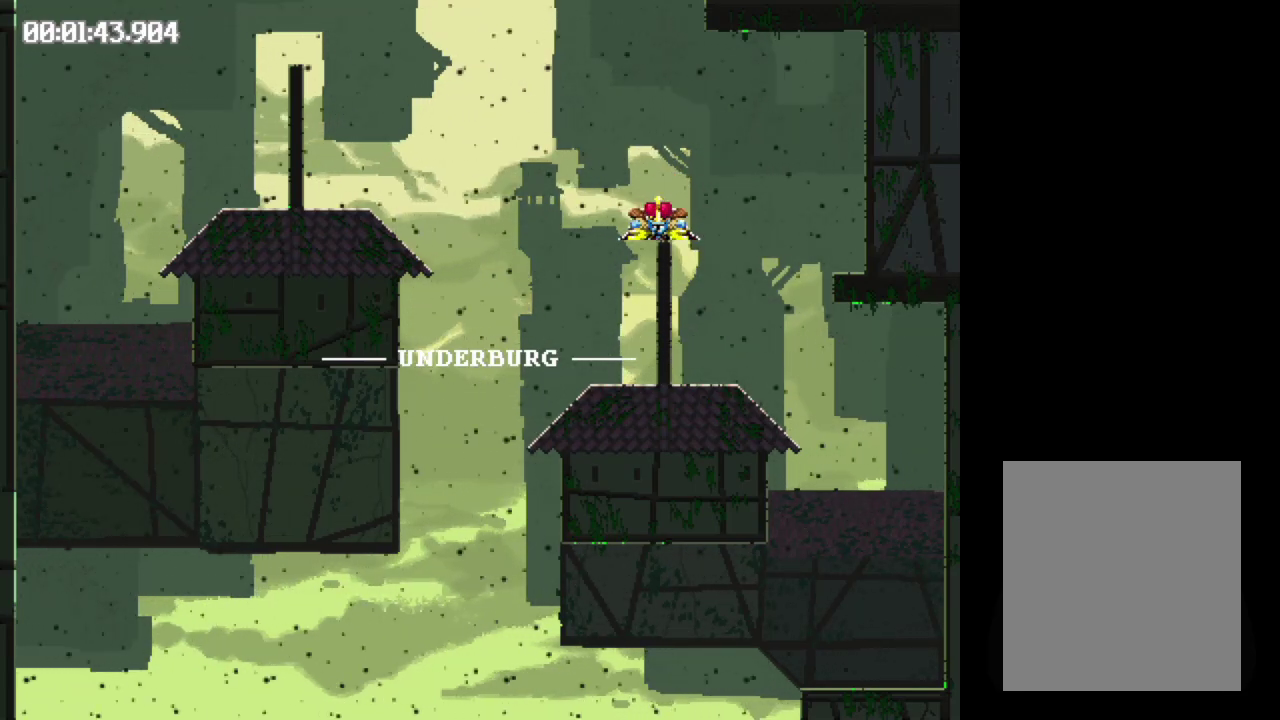
{"buttons": ["B"], "events": [[217, "B", "up"], [417, "B", "down"]]}
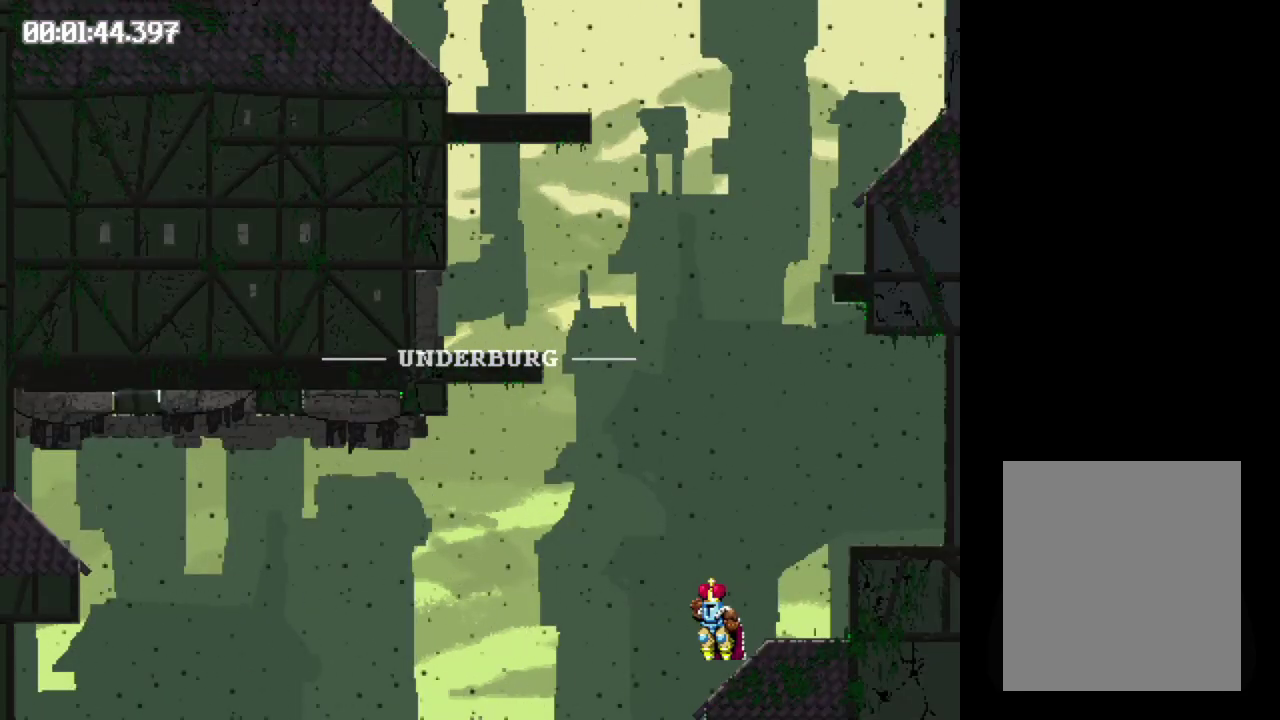
{"buttons": ["B"], "events": []}
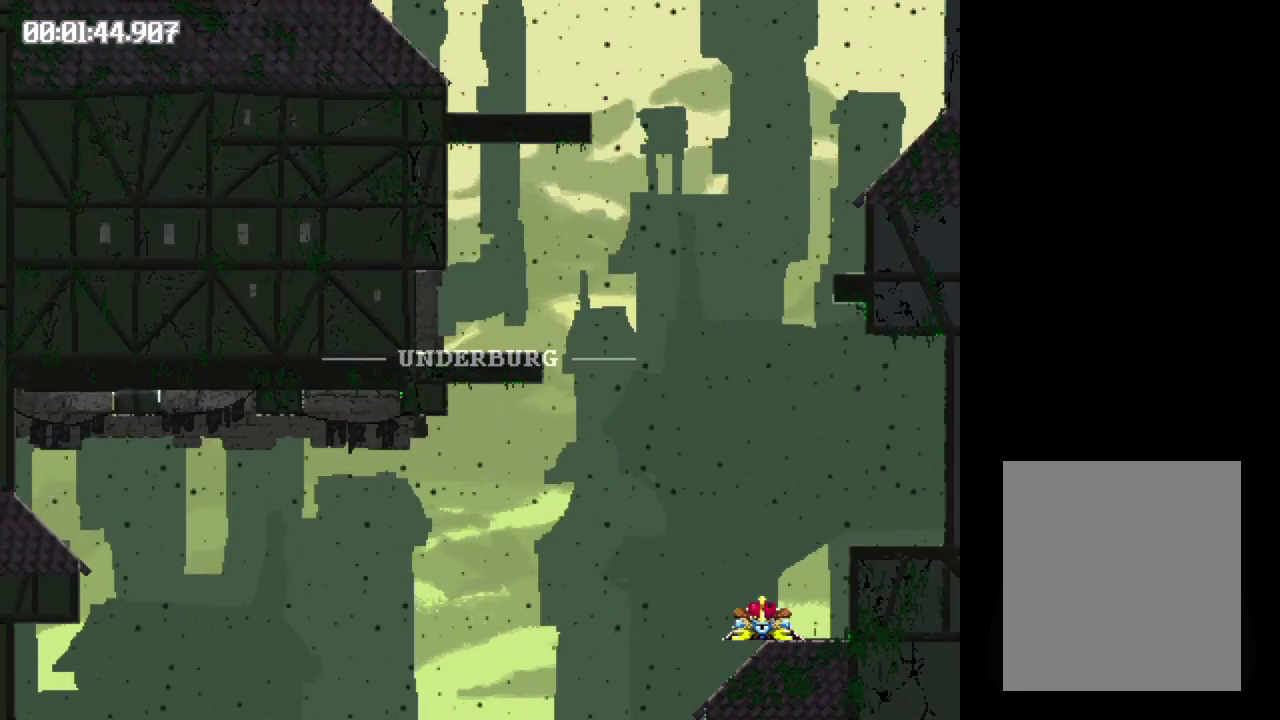
{"buttons": ["B"], "events": []}
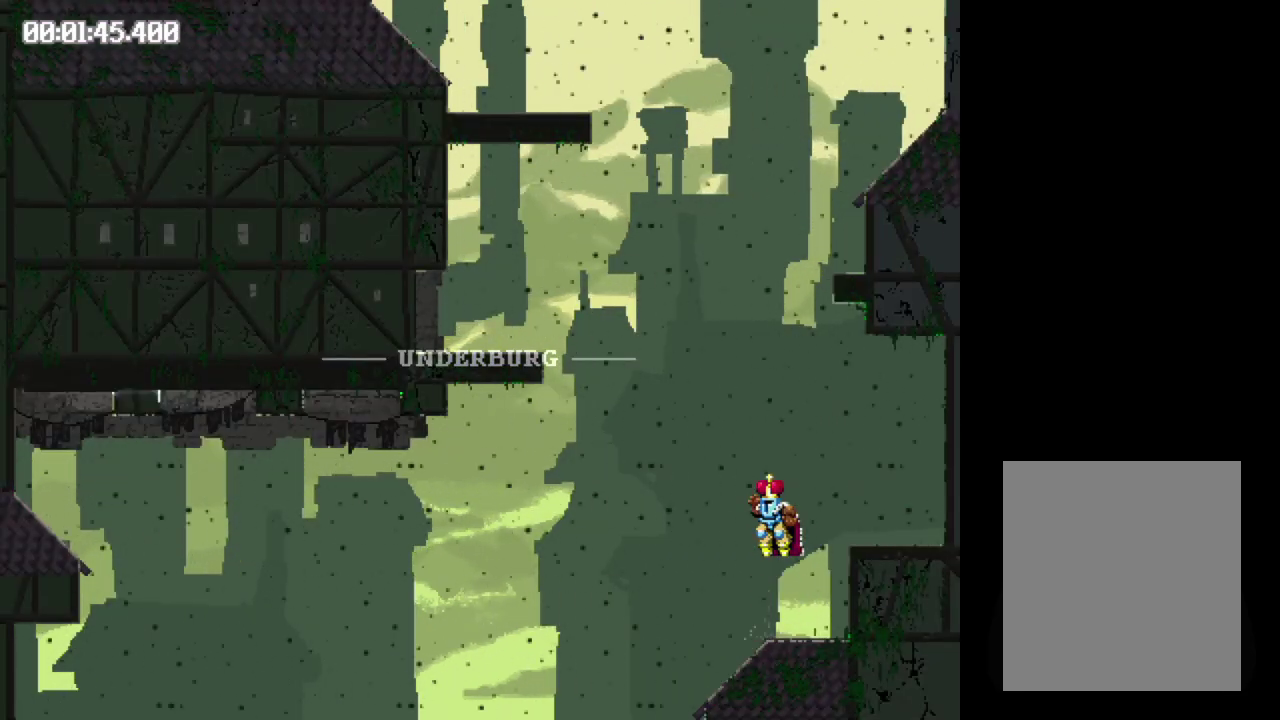
{"buttons": ["B"], "events": [[117, "B", "up"], [333, "B", "down"]]}